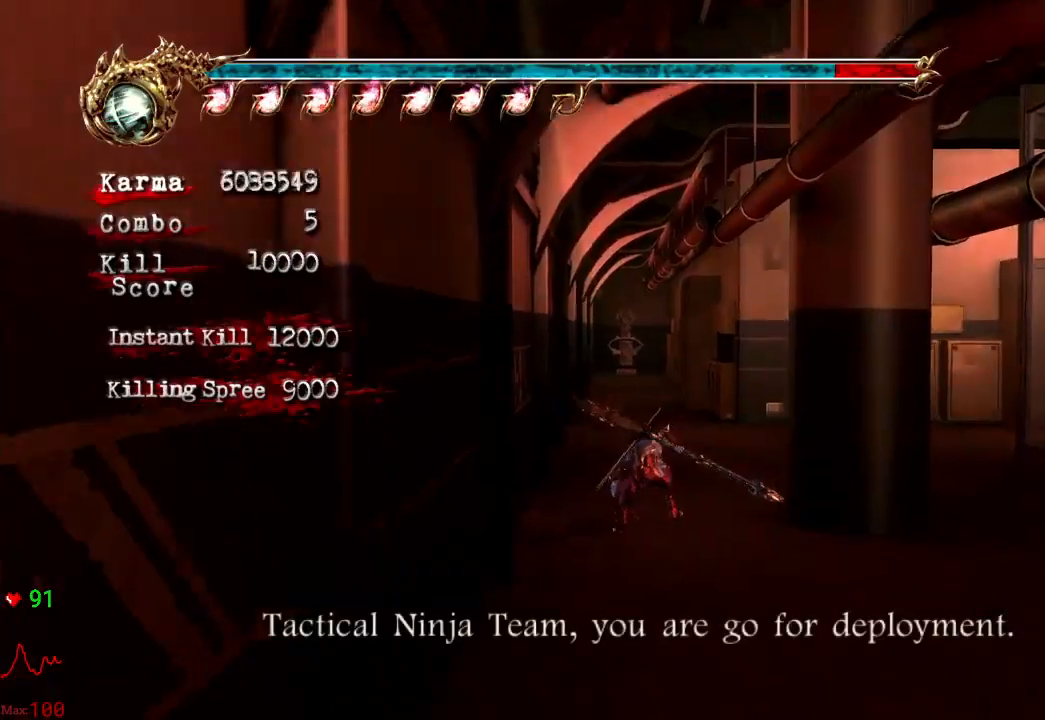
Gameplay with a controller (Xbox layout); each line is a JSON object with the inputs held at the frame after it. "events" lists button and stick changes between this image and that frame as [ms after this image, input, new state], when the widget could be followed in between. Not read: DPAD_DOWN DPAD_LEFT DPAD_RIGHT L3 R3.
{"buttons": [], "left_stick": "up", "right_stick": "center", "events": []}
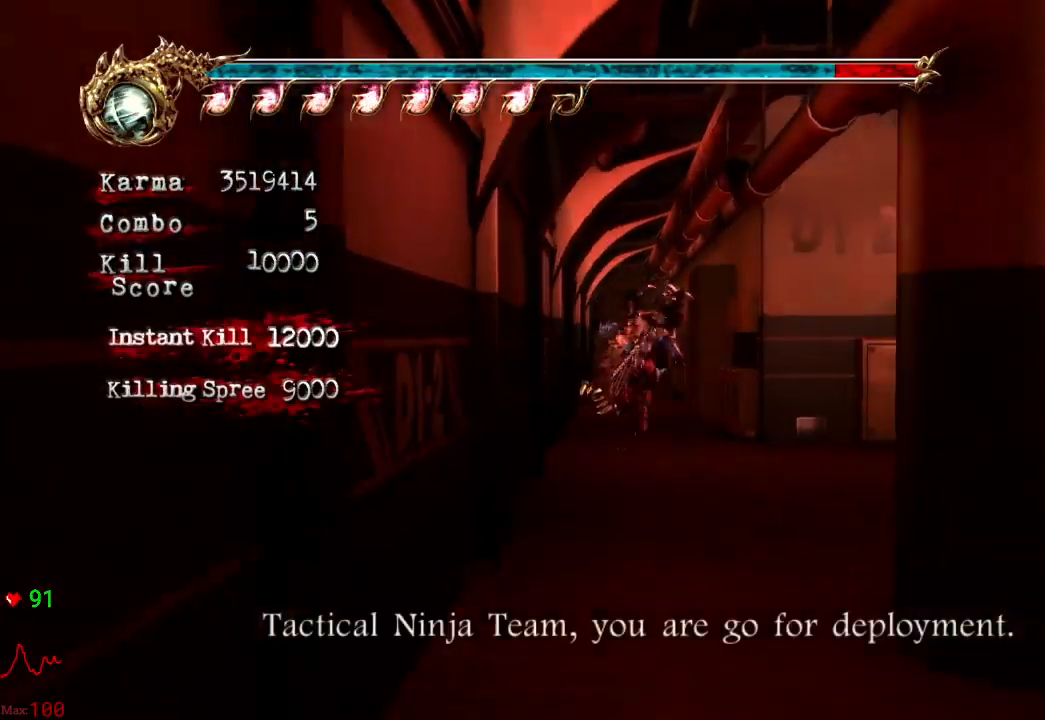
{"buttons": [], "left_stick": "up", "right_stick": "center", "events": [[33, "L2", "down"], [183, "A", "down"], [300, "A", "up"], [483, "L2", "up"]]}
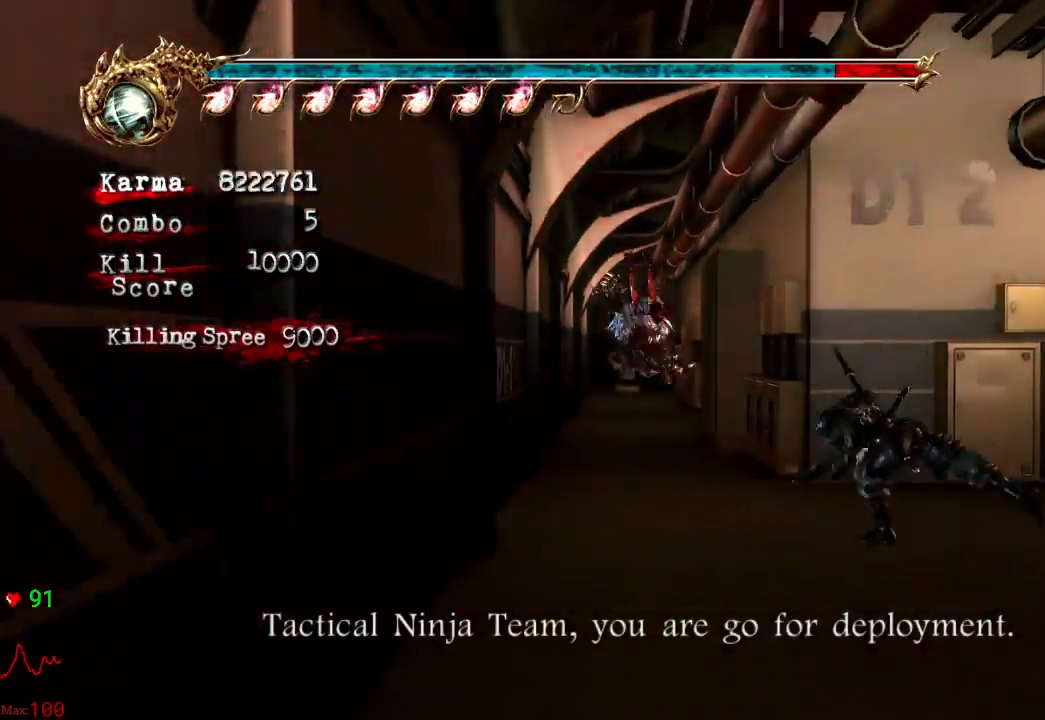
{"buttons": ["A", "L2"], "left_stick": "up", "right_stick": "center", "events": [[333, "L2", "down"], [483, "A", "down"]]}
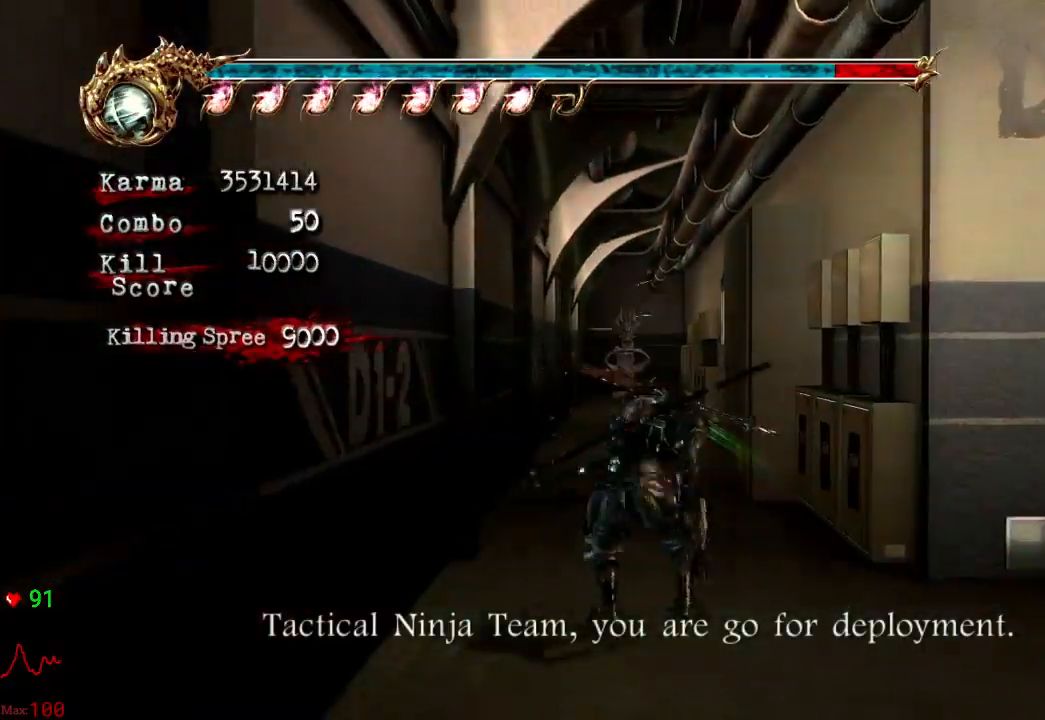
{"buttons": [], "left_stick": "up-right", "right_stick": "center", "events": [[167, "A", "up"], [217, "L2", "up"], [217, "left_stick", "up-right"]]}
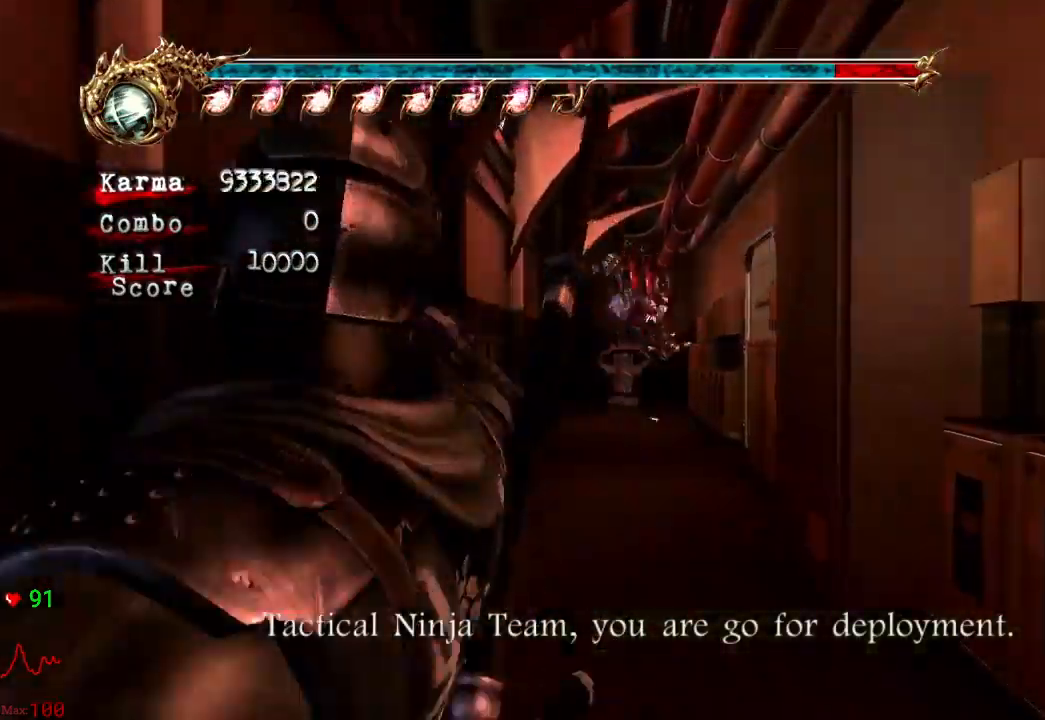
{"buttons": ["L2", "R1"], "left_stick": "up-right", "right_stick": "left", "events": [[150, "L2", "down"], [233, "right_stick", "left"], [467, "R1", "down"]]}
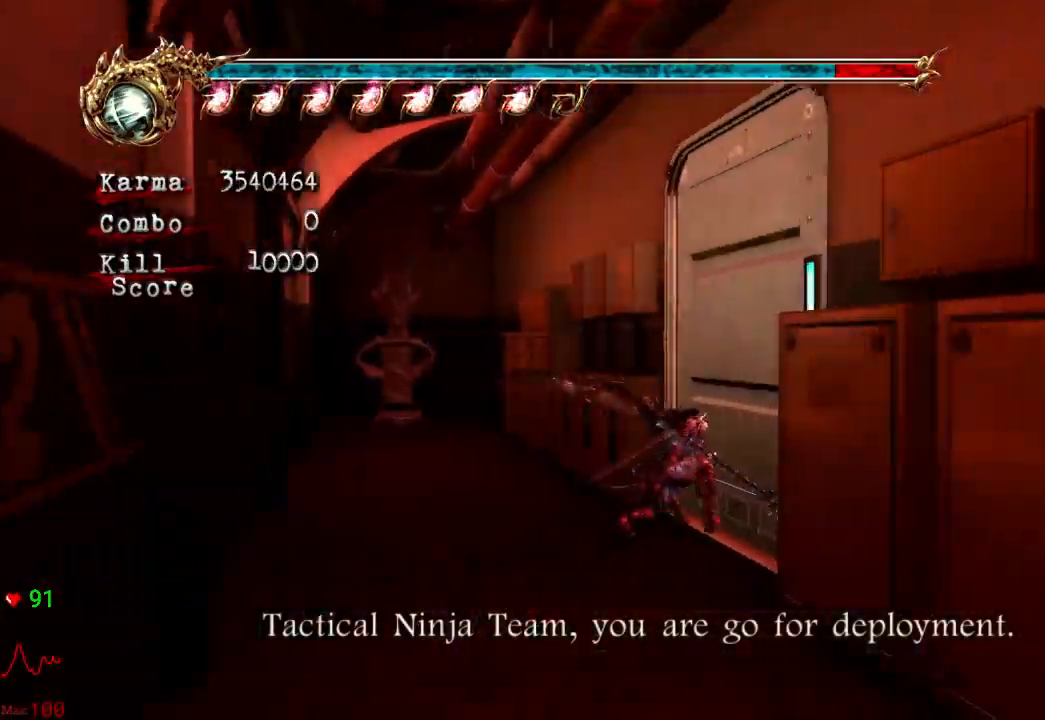
{"buttons": [], "left_stick": "up-right", "right_stick": "center", "events": [[17, "right_stick", "center"], [100, "R1", "up"], [150, "R1", "down"], [267, "R1", "up"], [333, "L2", "up"], [333, "R1", "down"], [433, "R1", "up"]]}
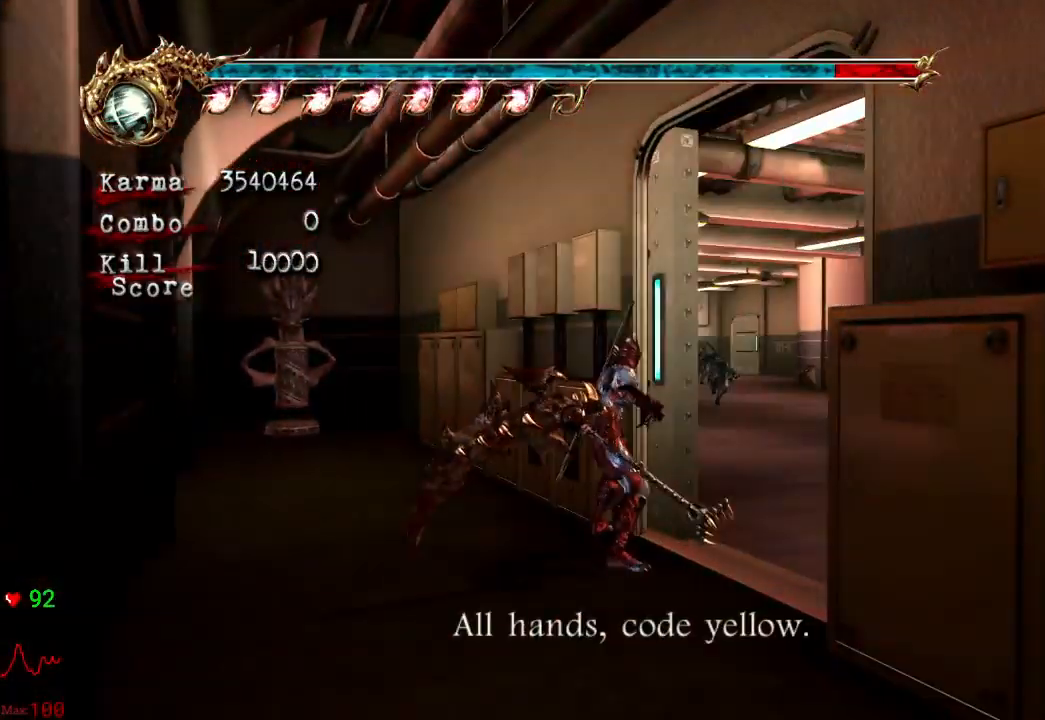
{"buttons": ["A"], "left_stick": "up", "right_stick": "center", "events": [[117, "L2", "down"], [233, "left_stick", "up"], [367, "L2", "up"], [367, "left_stick", "center"], [450, "left_stick", "up"], [483, "A", "down"]]}
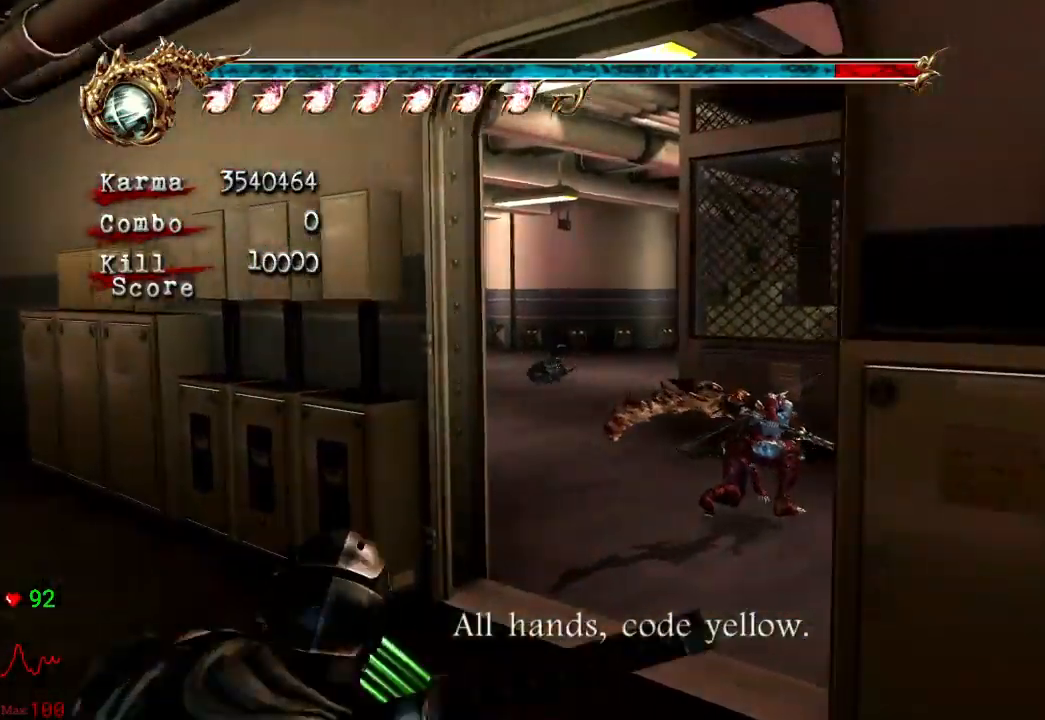
{"buttons": [], "left_stick": "up-left", "right_stick": "center", "events": [[33, "left_stick", "up-left"], [133, "A", "up"]]}
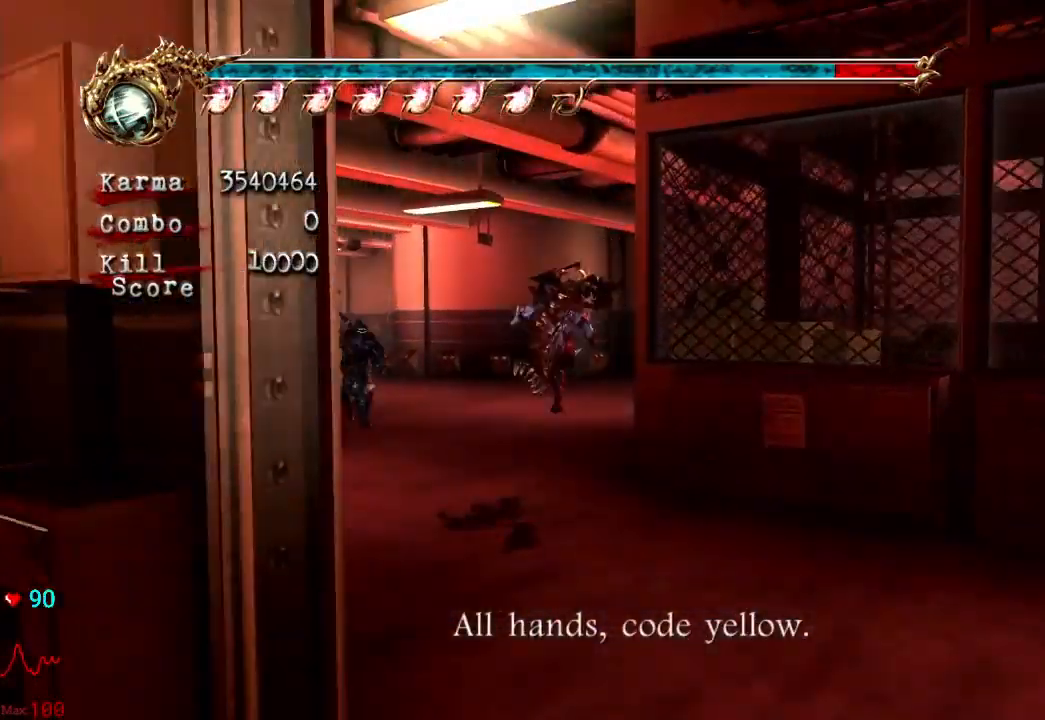
{"buttons": [], "left_stick": "up-left", "right_stick": "center", "events": [[67, "L2", "down"], [300, "L2", "up"]]}
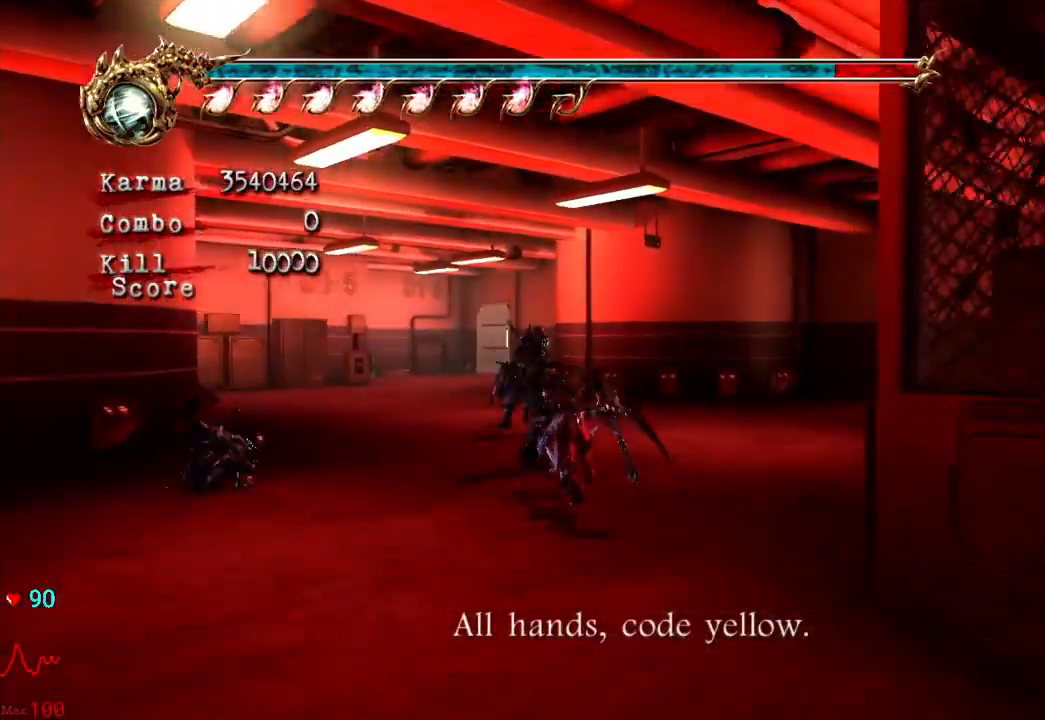
{"buttons": [], "left_stick": "center", "right_stick": "center", "events": [[67, "L2", "down"], [217, "left_stick", "up"], [300, "L2", "up"], [383, "left_stick", "center"]]}
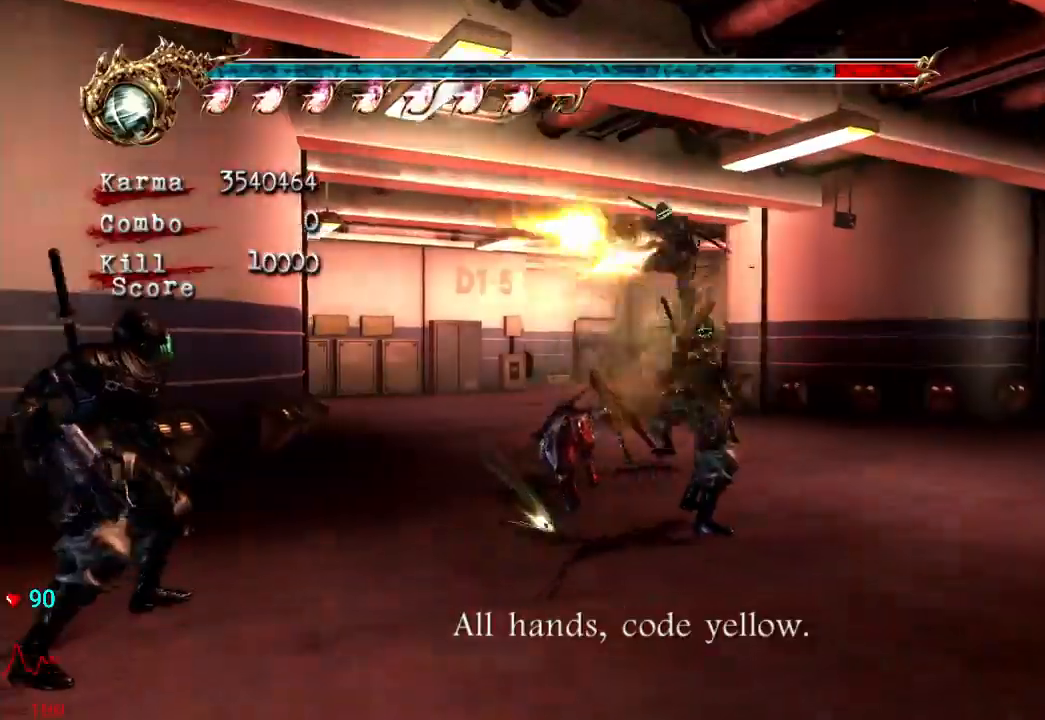
{"buttons": [], "left_stick": "center", "right_stick": "center", "events": [[17, "B", "down"], [17, "Y", "down"], [183, "B", "up"], [183, "Y", "up"]]}
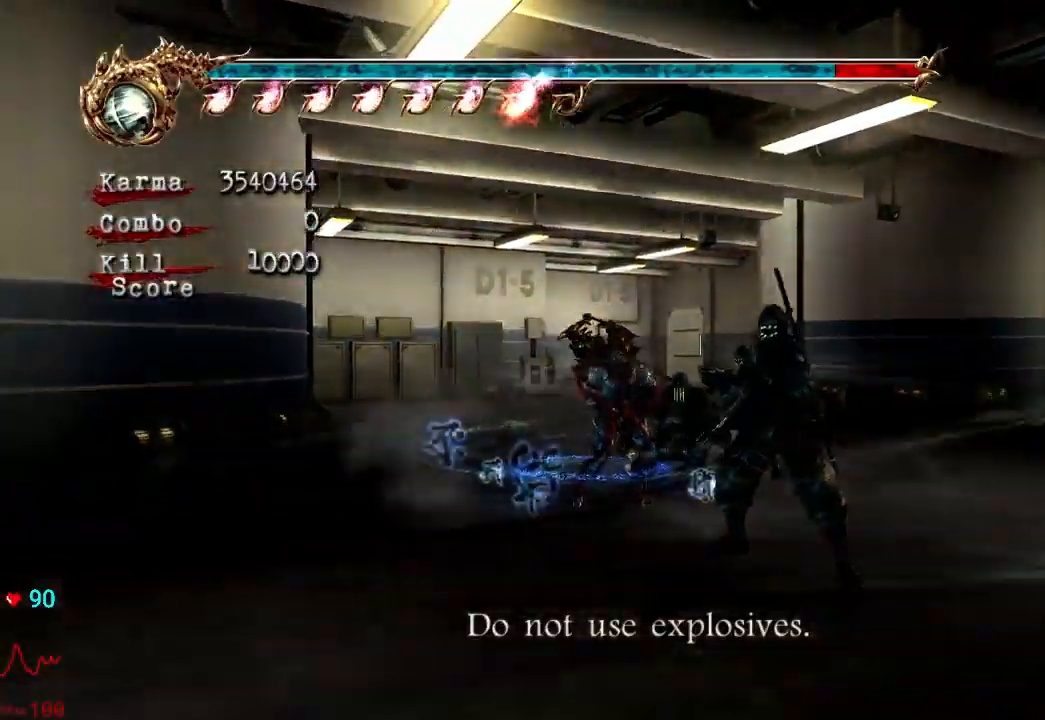
{"buttons": [], "left_stick": "center", "right_stick": "center", "events": []}
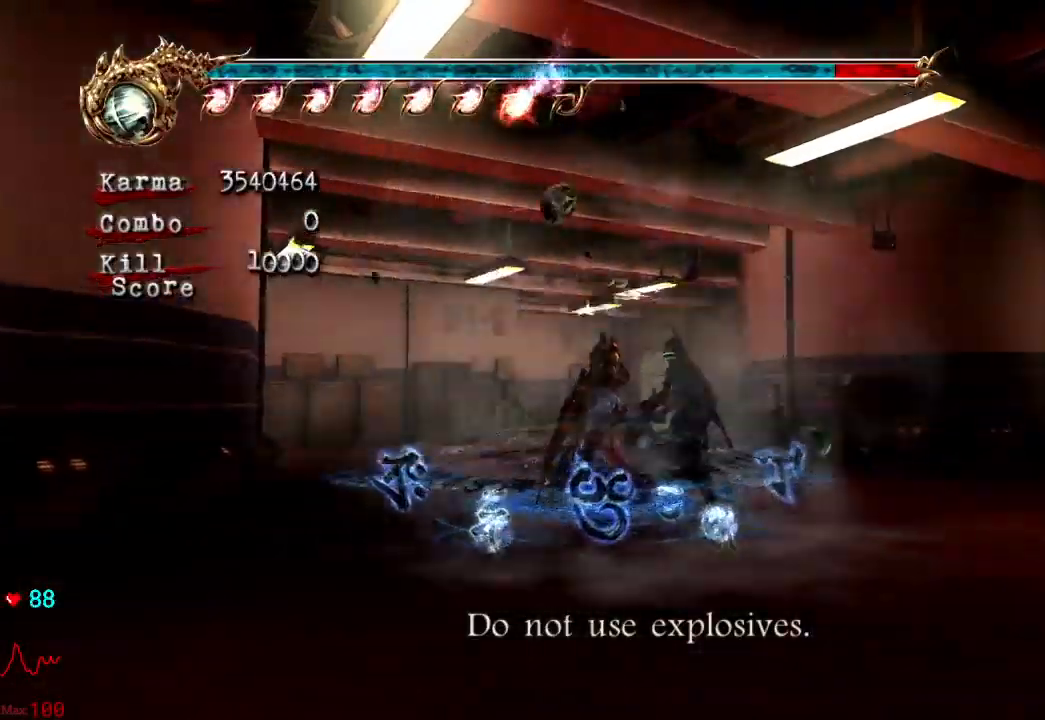
{"buttons": [], "left_stick": "center", "right_stick": "center", "events": []}
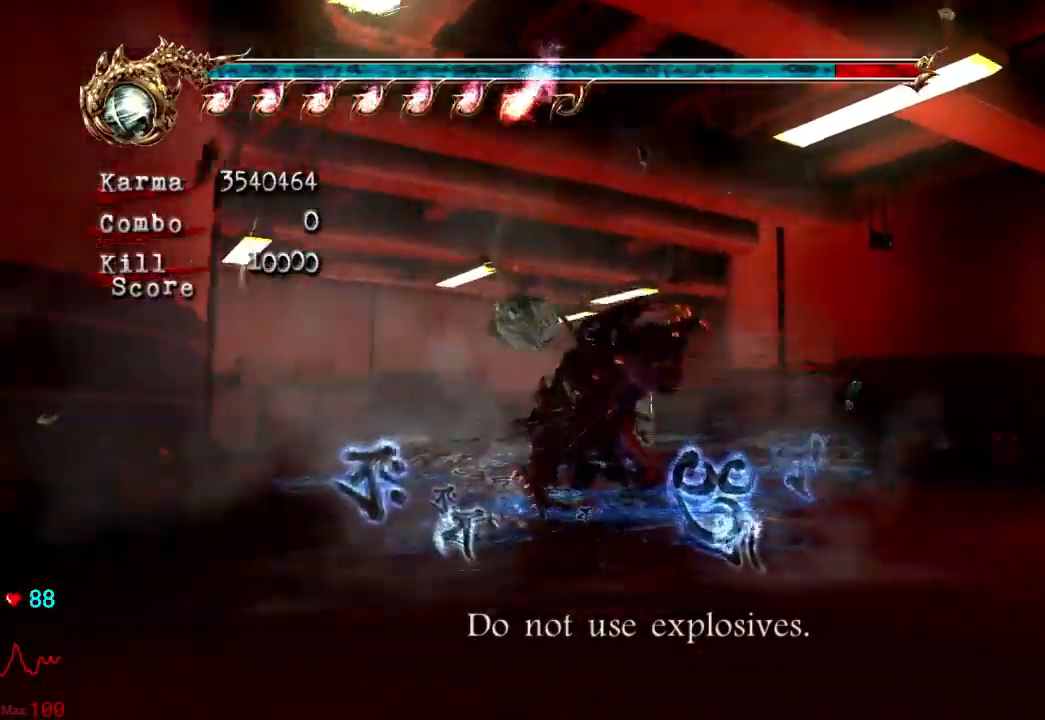
{"buttons": [], "left_stick": "up", "right_stick": "center"}
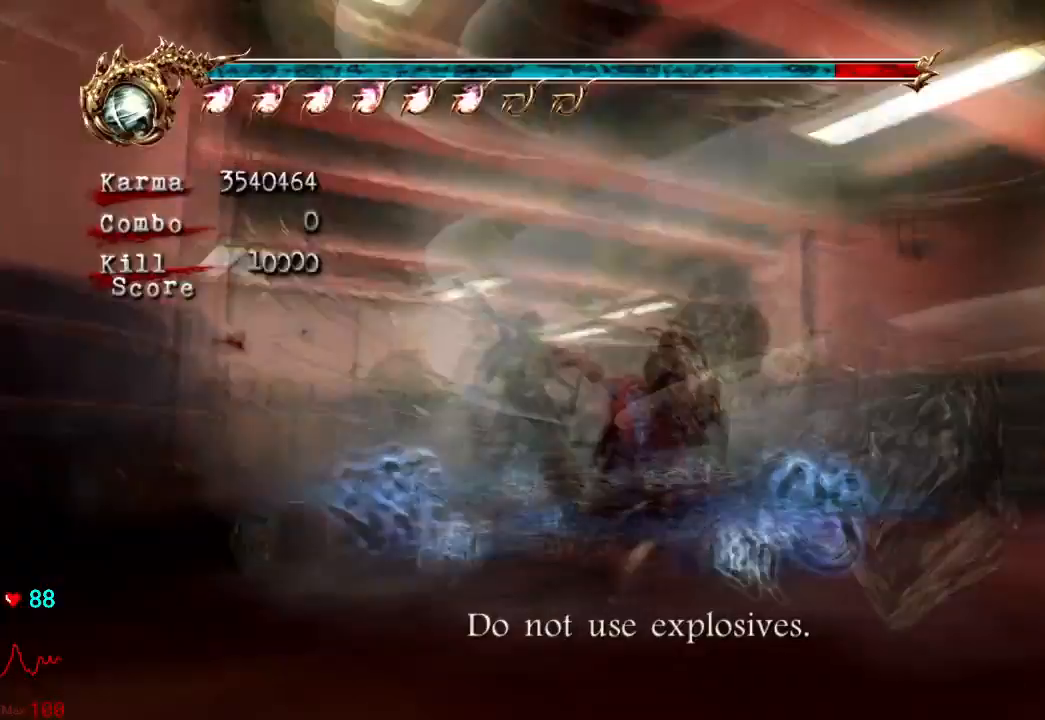
{"buttons": ["L2"], "left_stick": "up", "right_stick": "center", "events": [[450, "L2", "down"]]}
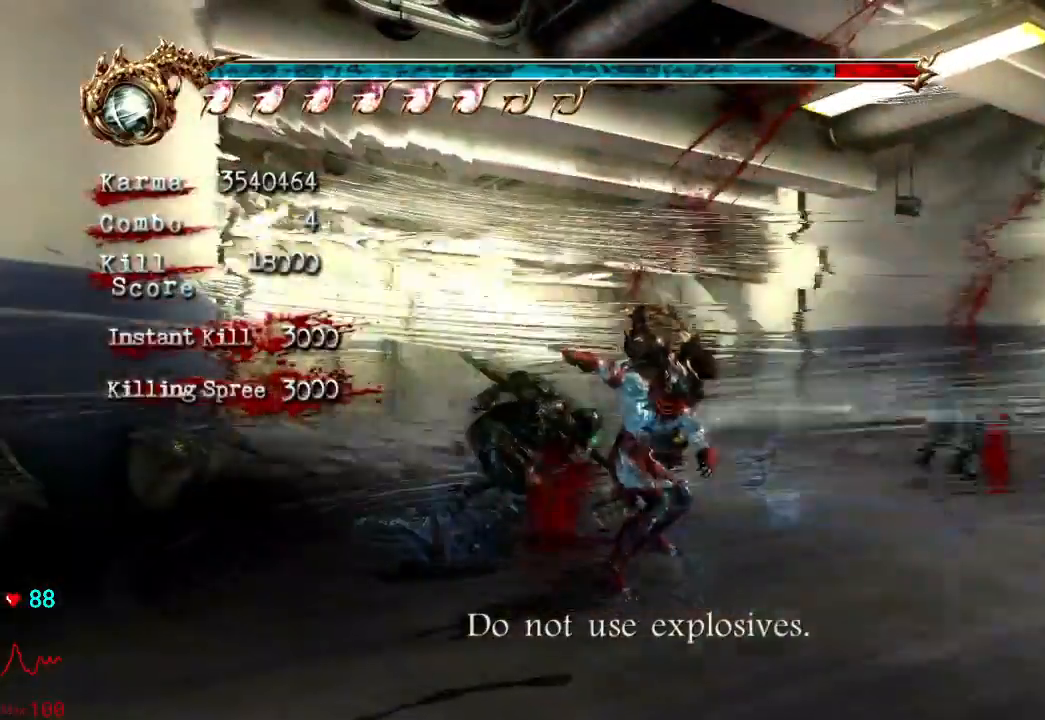
{"buttons": [], "left_stick": "up", "right_stick": "down-right", "events": [[100, "A", "down"], [217, "A", "up"], [267, "L2", "up"], [483, "right_stick", "down-right"]]}
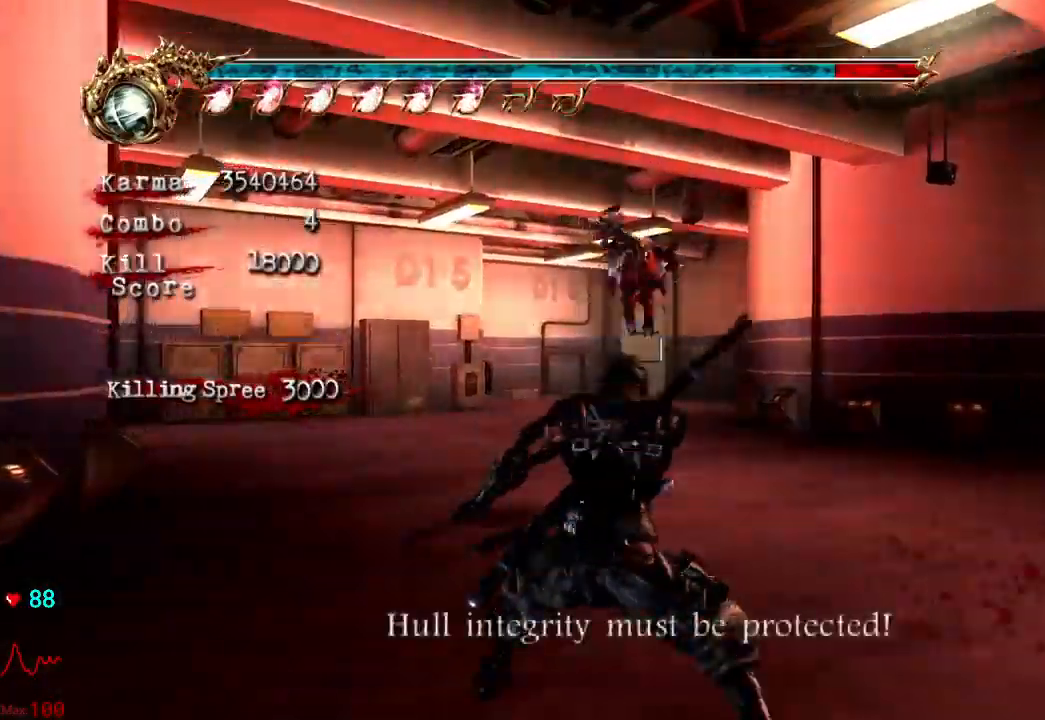
{"buttons": ["L2"], "left_stick": "up", "right_stick": "center", "events": [[67, "right_stick", "center"], [267, "L2", "down"], [367, "A", "down"], [483, "A", "up"]]}
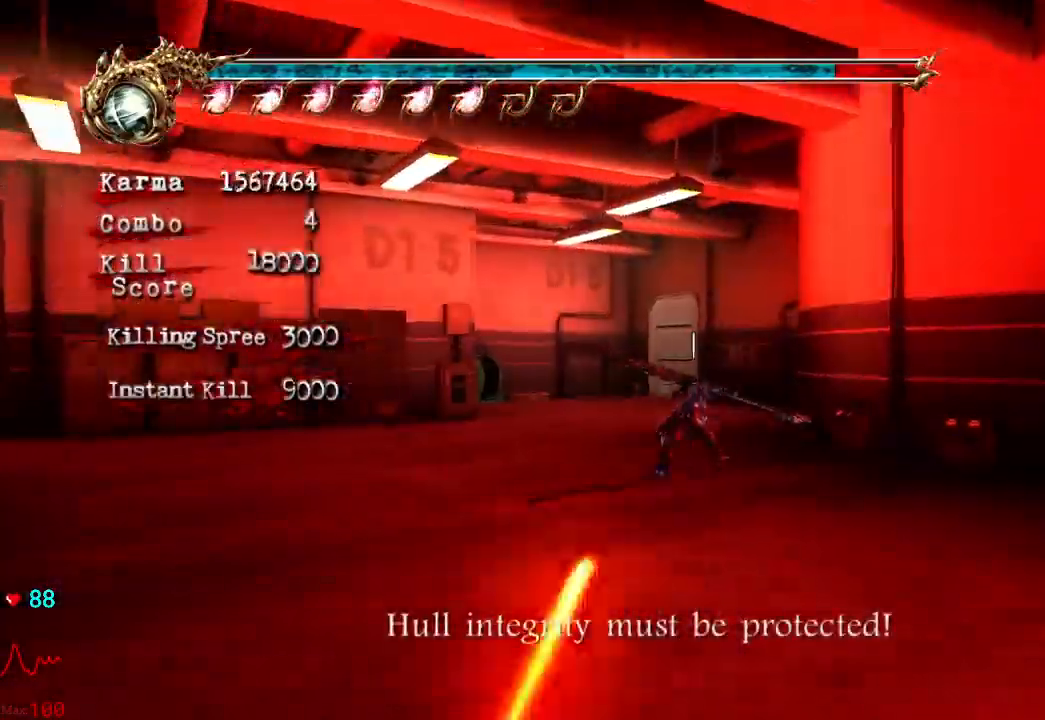
{"buttons": [], "left_stick": "up", "right_stick": "center", "events": [[100, "L2", "up"], [233, "right_stick", "down-right"], [317, "right_stick", "center"]]}
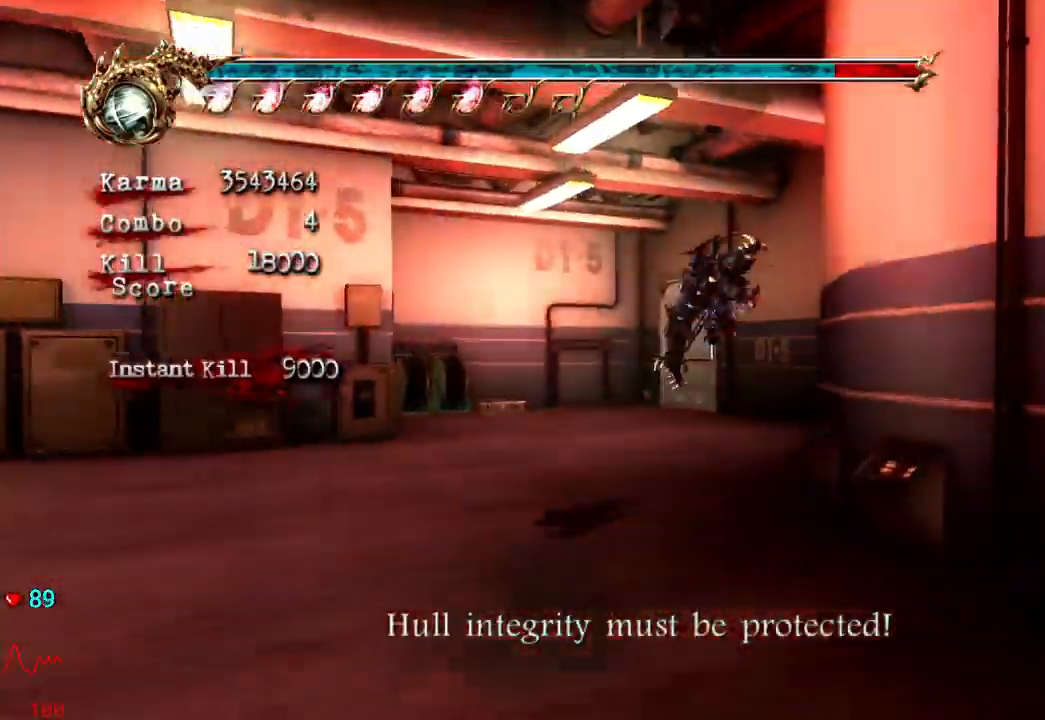
{"buttons": ["A"], "left_stick": "up", "right_stick": "center", "events": [[67, "L2", "down"], [233, "A", "down"], [383, "L2", "up"]]}
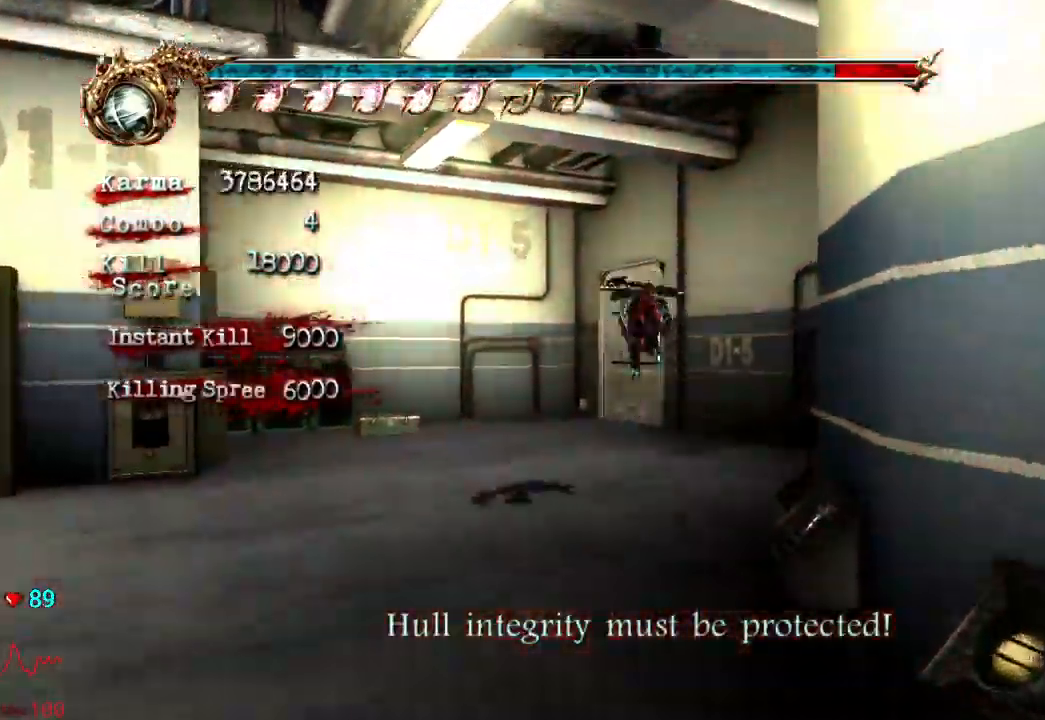
{"buttons": ["L2"], "left_stick": "up", "right_stick": "center", "events": [[50, "A", "up"], [367, "L2", "down"]]}
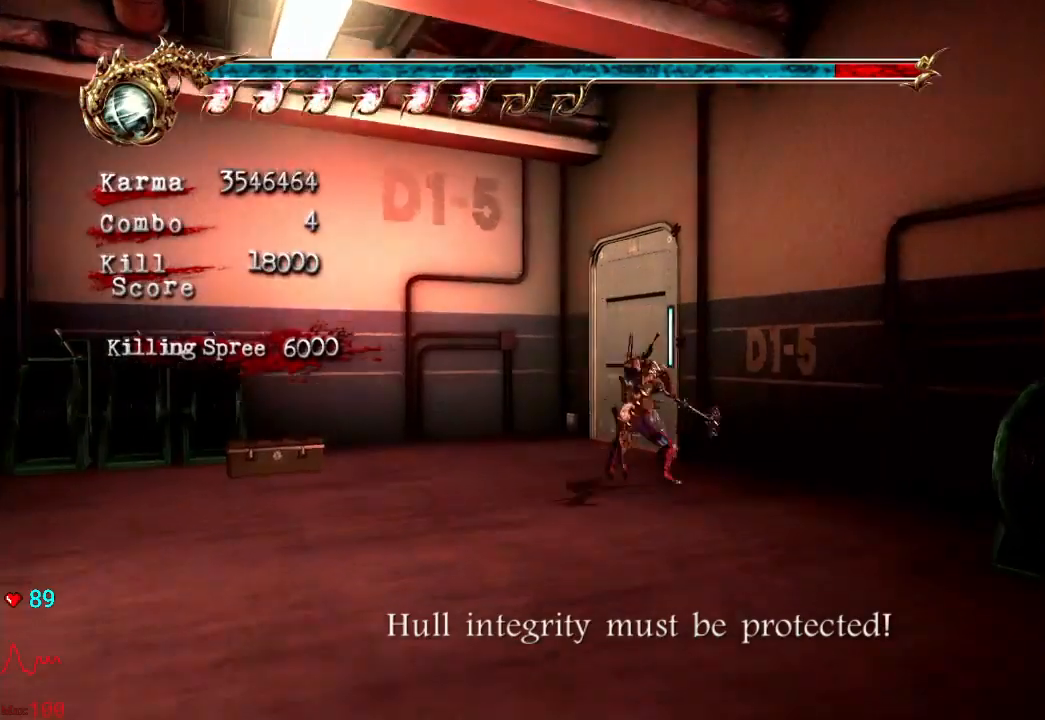
{"buttons": ["R1"], "left_stick": "up-right", "right_stick": "center", "events": [[33, "L2", "up"], [33, "left_stick", "up-right"], [183, "right_stick", "left"], [233, "R1", "down"], [333, "R1", "up"], [383, "right_stick", "center"], [433, "R1", "down"]]}
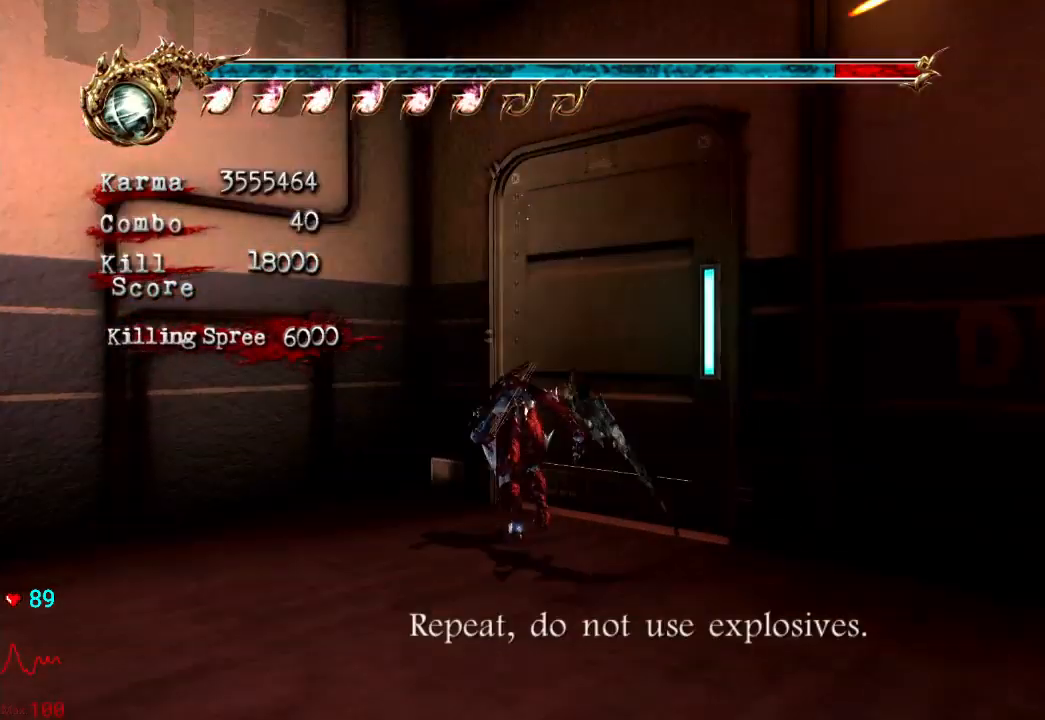
{"buttons": ["R1"], "left_stick": "up-right", "right_stick": "center", "events": [[33, "R1", "up"], [417, "R1", "down"]]}
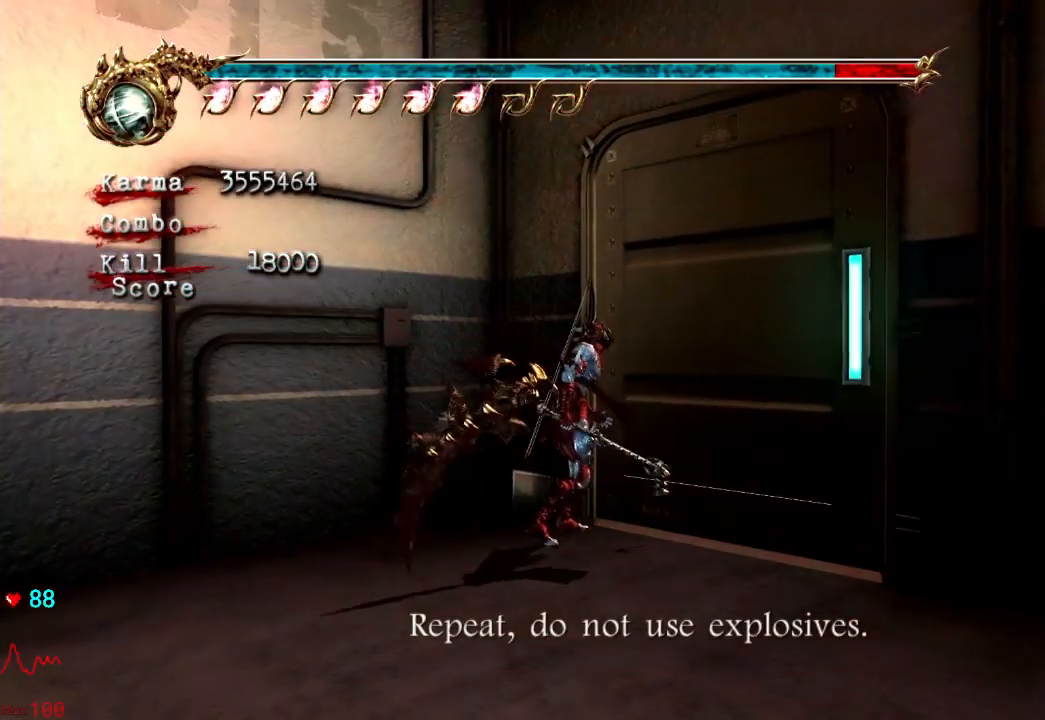
{"buttons": ["R1"], "left_stick": "up-right", "right_stick": "center", "events": [[33, "R1", "up"], [100, "R1", "down"], [233, "R1", "up"], [283, "R1", "down"], [367, "R1", "up"], [500, "R1", "down"]]}
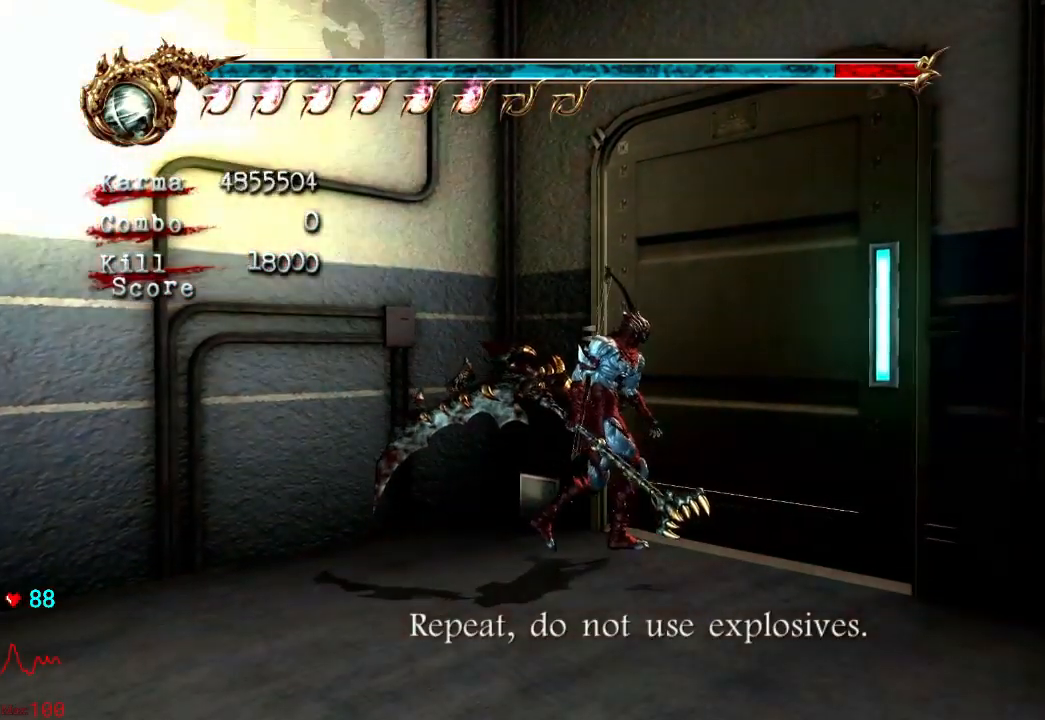
{"buttons": [], "left_stick": "up-right", "right_stick": "center", "events": [[67, "R1", "up"], [83, "left_stick", "right"], [167, "R1", "down"], [250, "R1", "up"], [333, "R1", "down"], [417, "R1", "up"], [417, "left_stick", "up-right"]]}
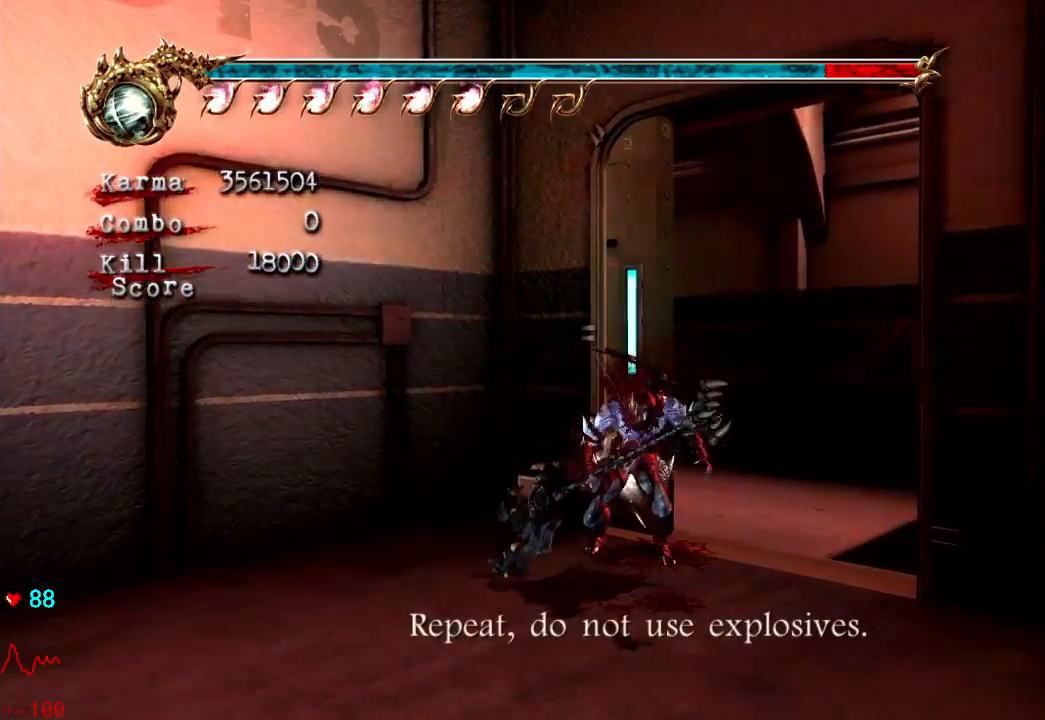
{"buttons": ["A"], "left_stick": "up", "right_stick": "center", "events": [[183, "left_stick", "up"], [217, "L2", "down"], [450, "A", "down"], [450, "L2", "up"]]}
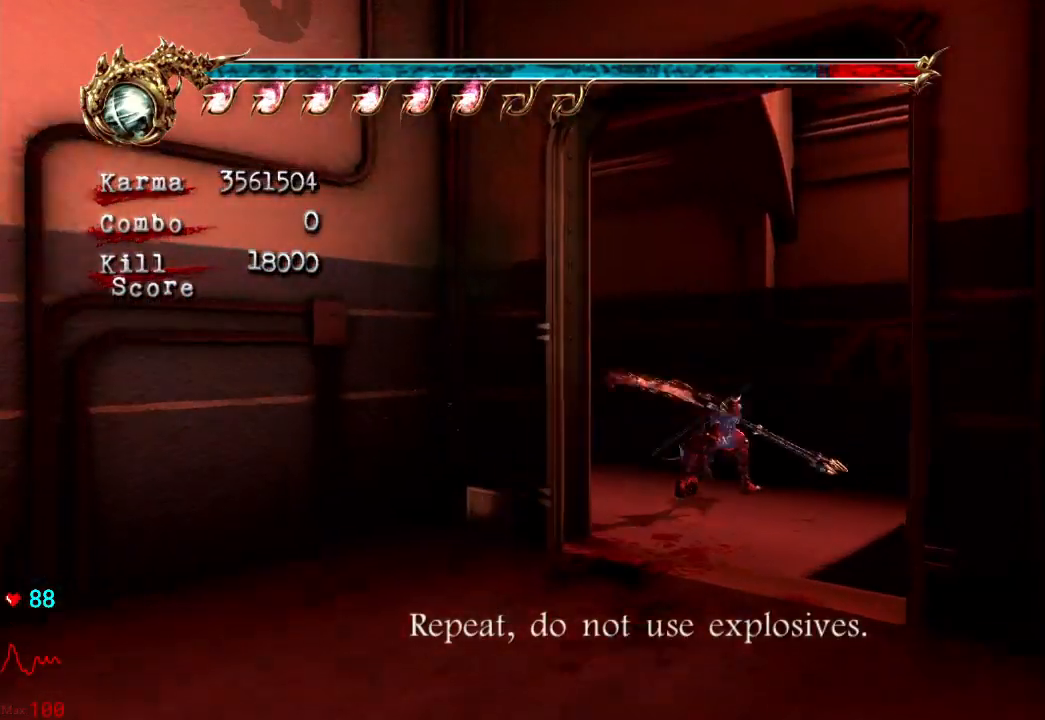
{"buttons": [], "left_stick": "up-left", "right_stick": "center", "events": [[67, "left_stick", "up-left"], [167, "A", "up"]]}
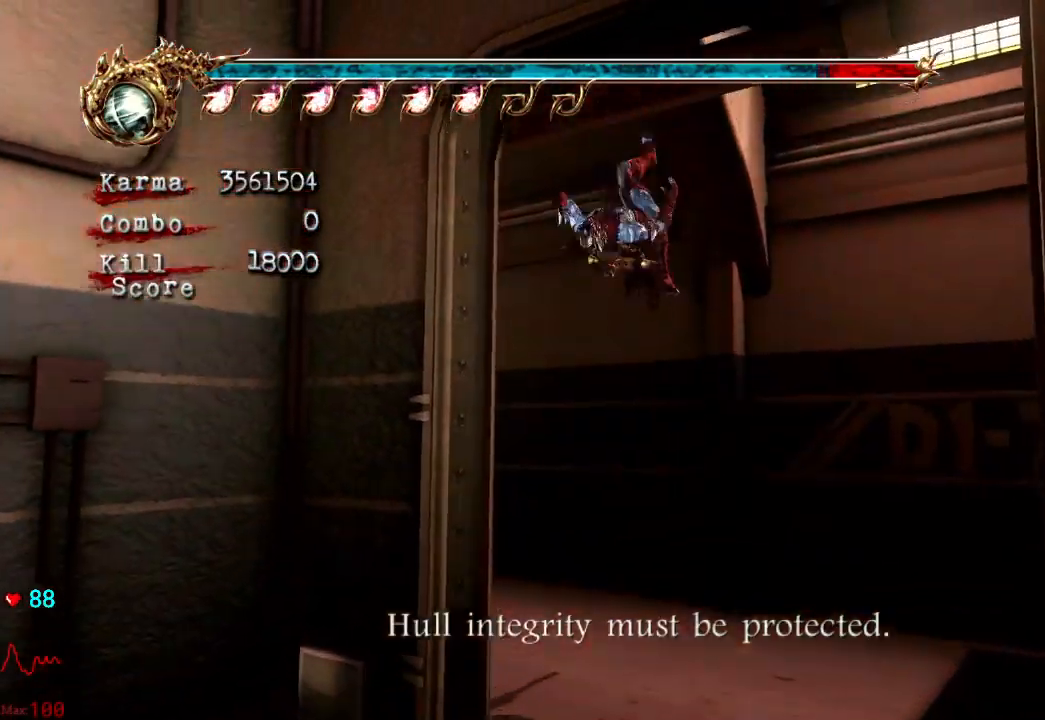
{"buttons": ["L2"], "left_stick": "up", "right_stick": "center", "events": [[33, "right_stick", "down-right"], [217, "left_stick", "up"], [217, "right_stick", "center"], [400, "L2", "down"]]}